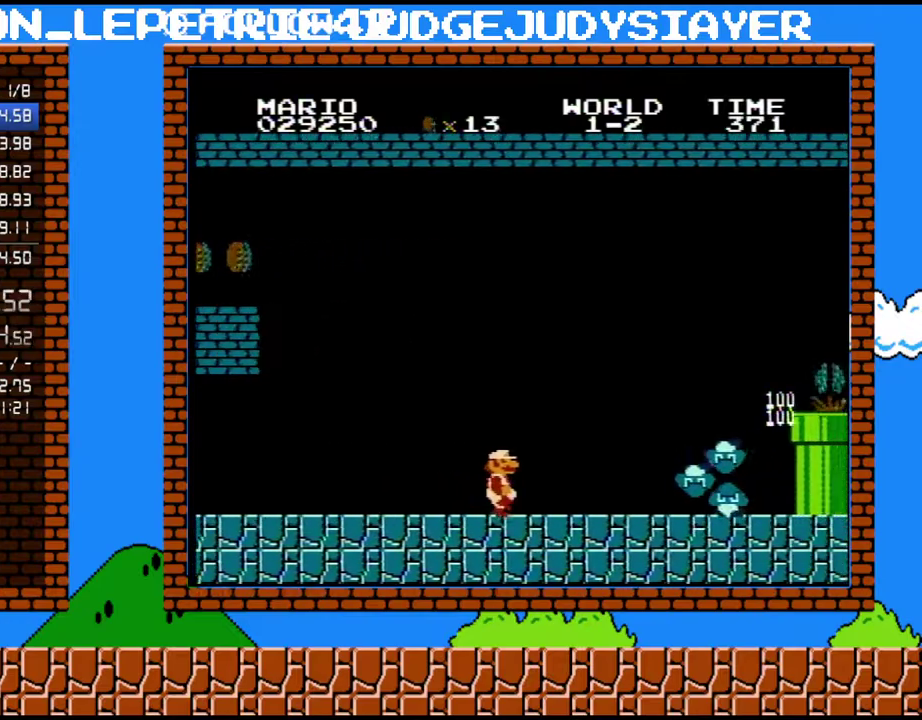
Gameplay with a controller (Nintendo layout); each line is a JSON object with the inputs held at the frame after it. "events" lists button and stick changes between this image and that frame as [ms after this image, input, new state], when the widget could be followed in between. Not read: L3 R3.
{"buttons": ["A", "B", "DPAD_RIGHT"], "events": [[483, "A", "down"]]}
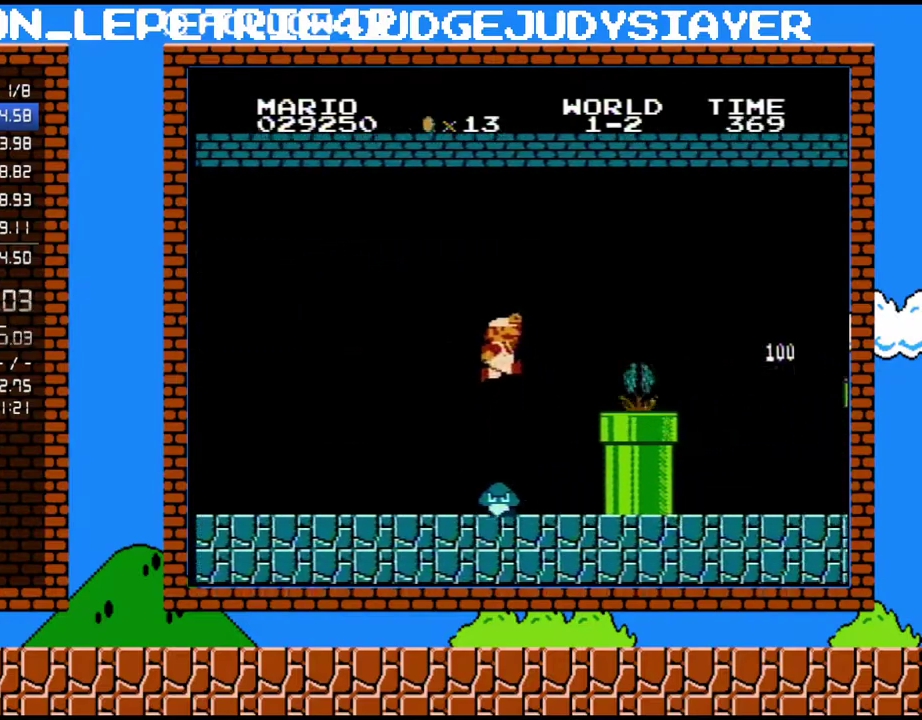
{"buttons": ["B", "DPAD_RIGHT"], "events": [[17, "B", "up"], [267, "B", "down"], [317, "A", "up"]]}
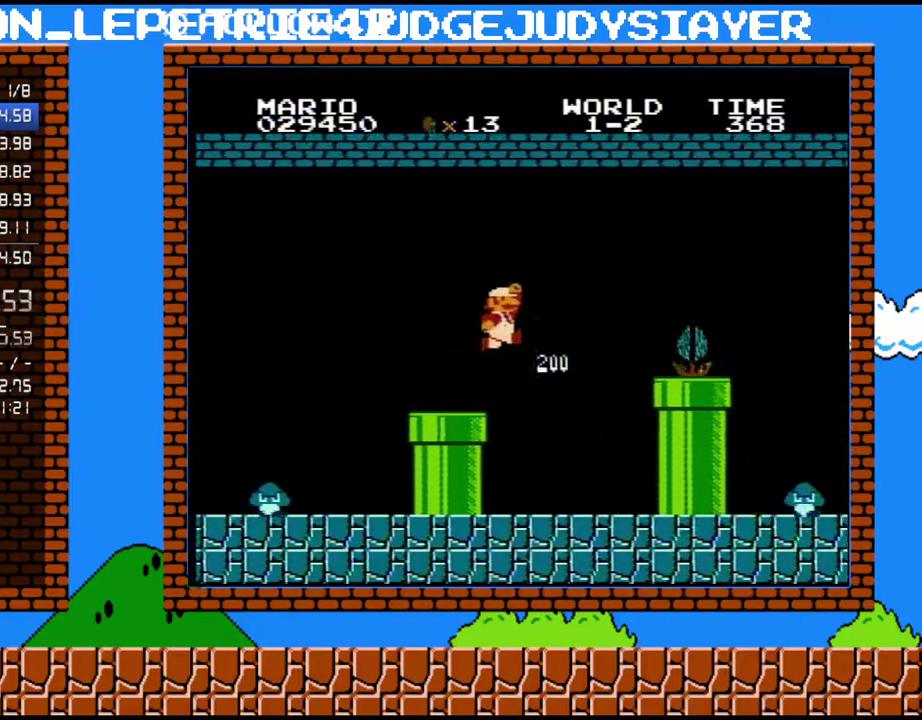
{"buttons": ["B", "DPAD_RIGHT"], "events": [[133, "A", "down"], [167, "B", "up"], [317, "B", "down"], [350, "A", "up"], [383, "B", "up"], [450, "B", "down"]]}
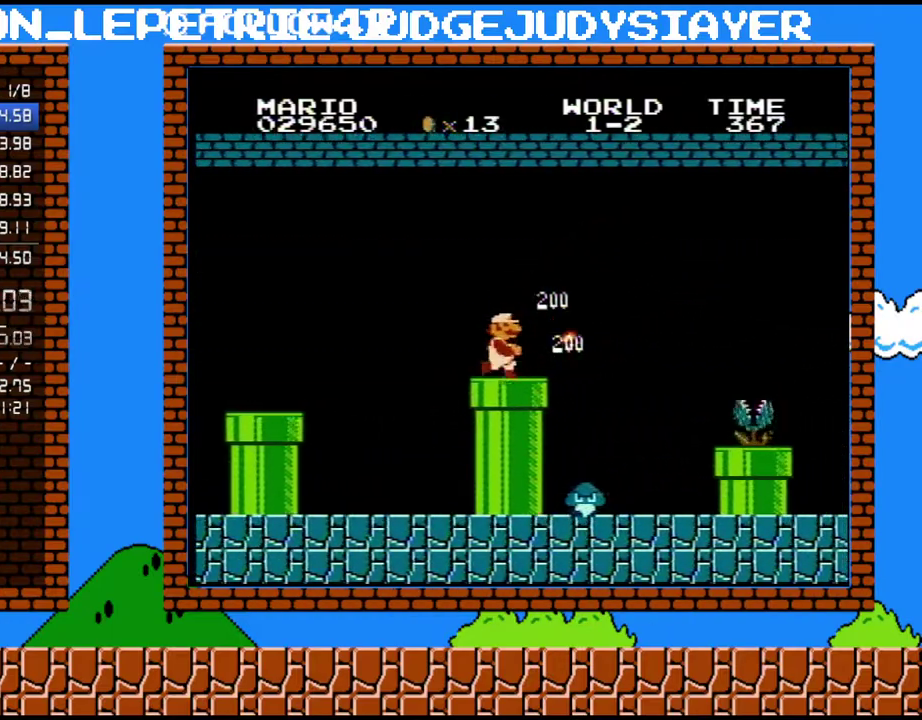
{"buttons": ["B", "DPAD_RIGHT"], "events": [[267, "A", "down"], [350, "A", "up"]]}
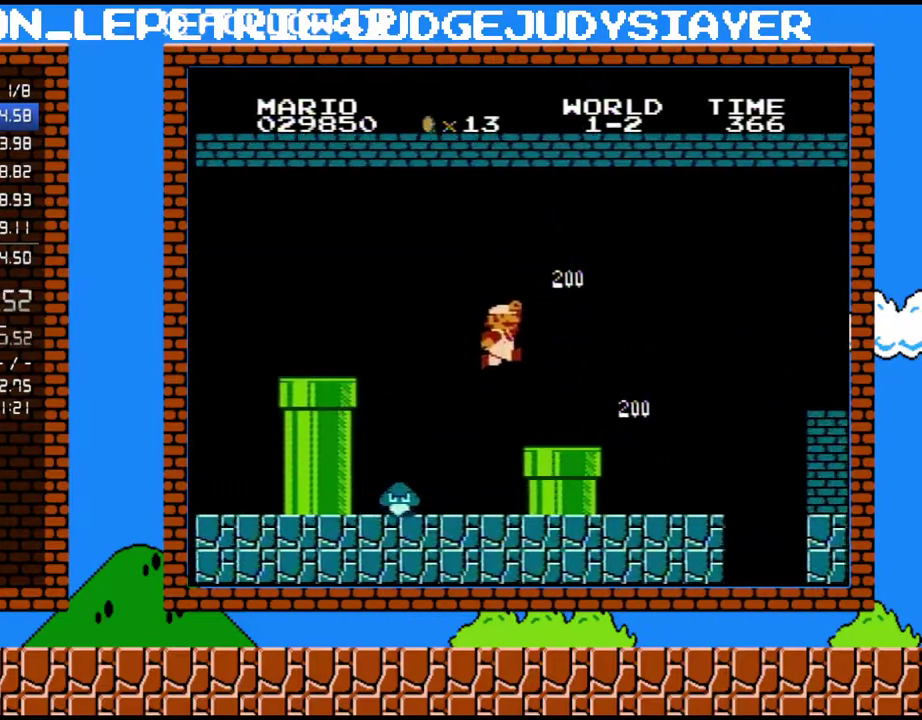
{"buttons": ["A", "B", "DPAD_RIGHT"], "events": [[450, "A", "down"]]}
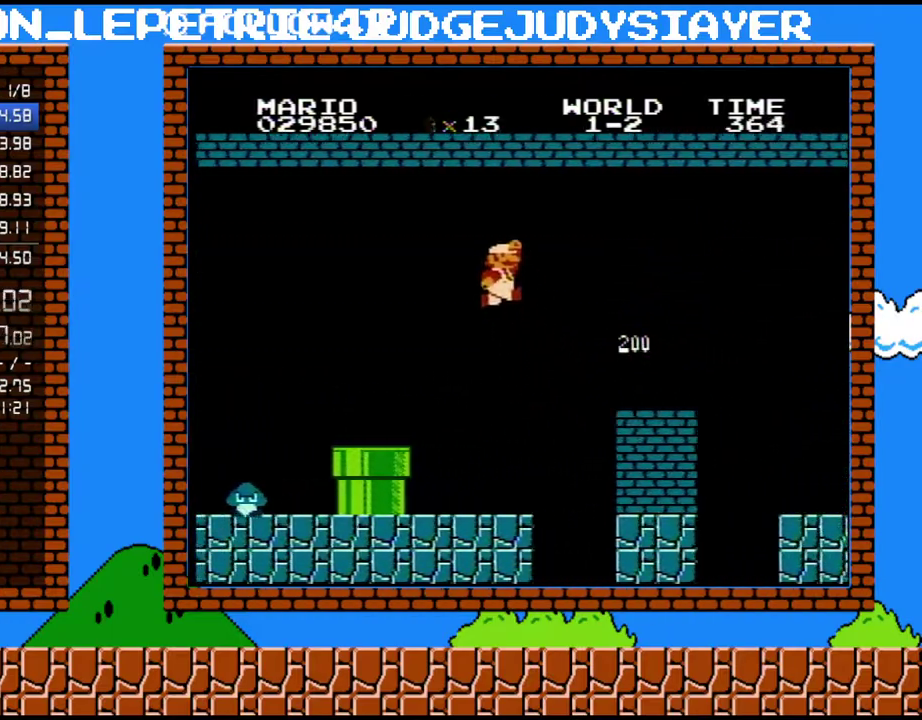
{"buttons": ["A", "B", "DPAD_RIGHT"], "events": []}
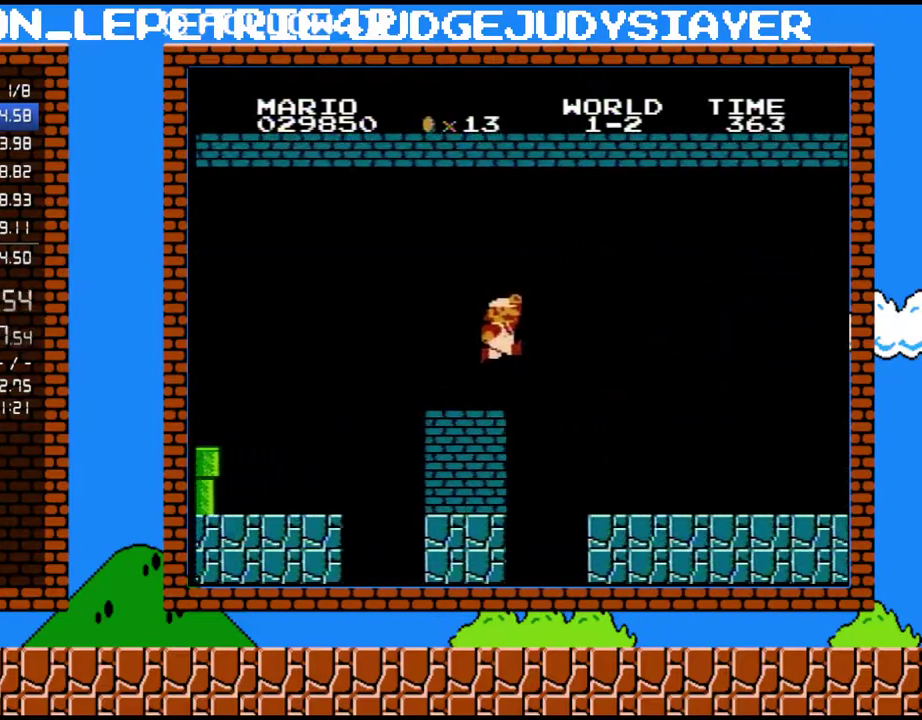
{"buttons": ["B", "DPAD_RIGHT"], "events": [[167, "A", "up"]]}
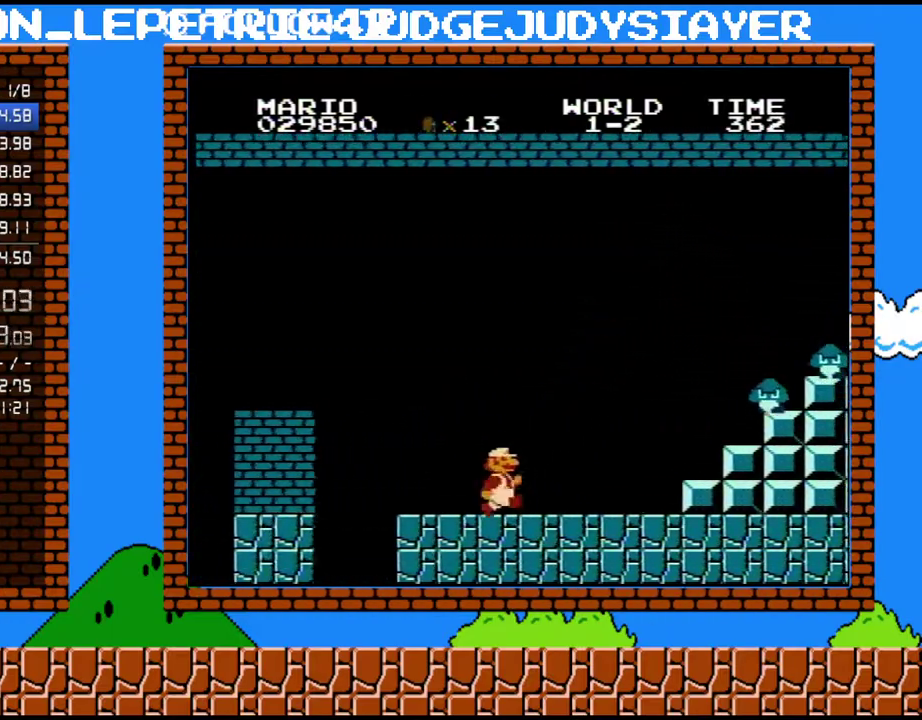
{"buttons": ["A", "B", "DPAD_RIGHT"], "events": [[450, "A", "down"]]}
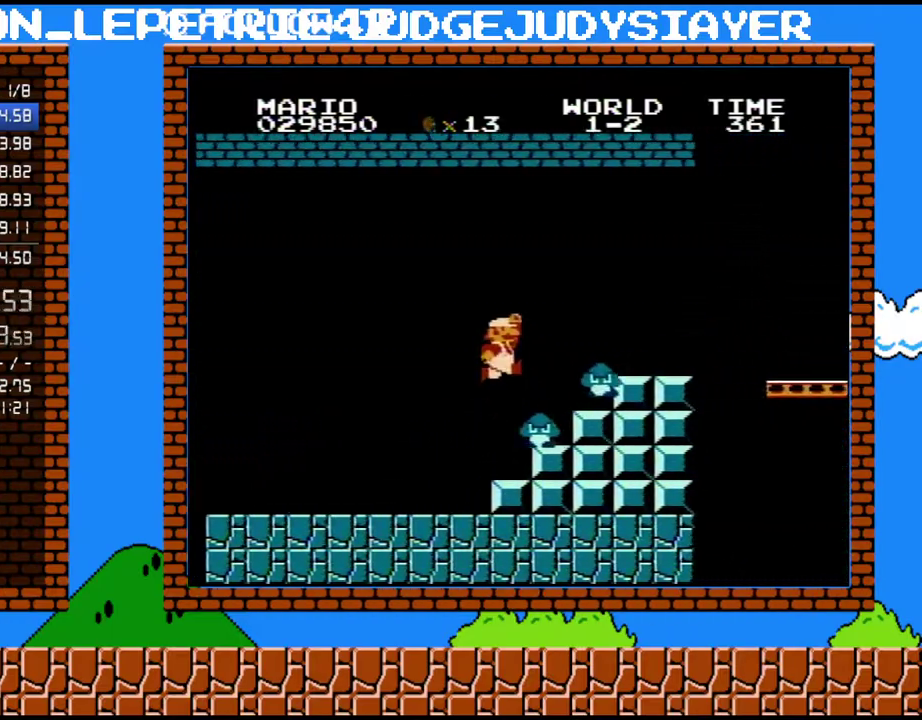
{"buttons": ["B", "DPAD_RIGHT"], "events": [[483, "A", "up"]]}
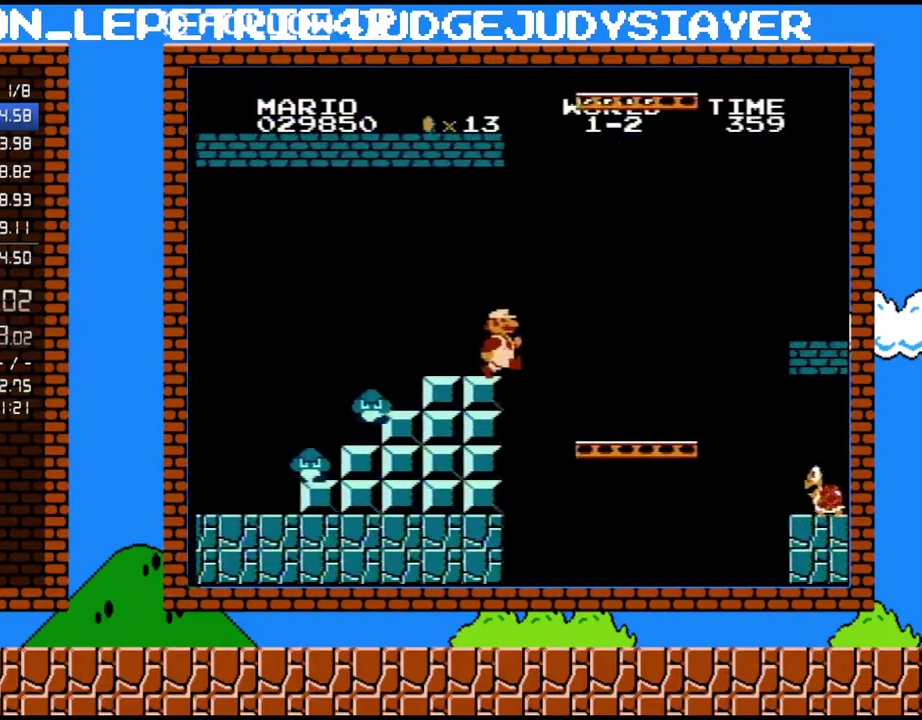
{"buttons": ["B", "DPAD_RIGHT"], "events": []}
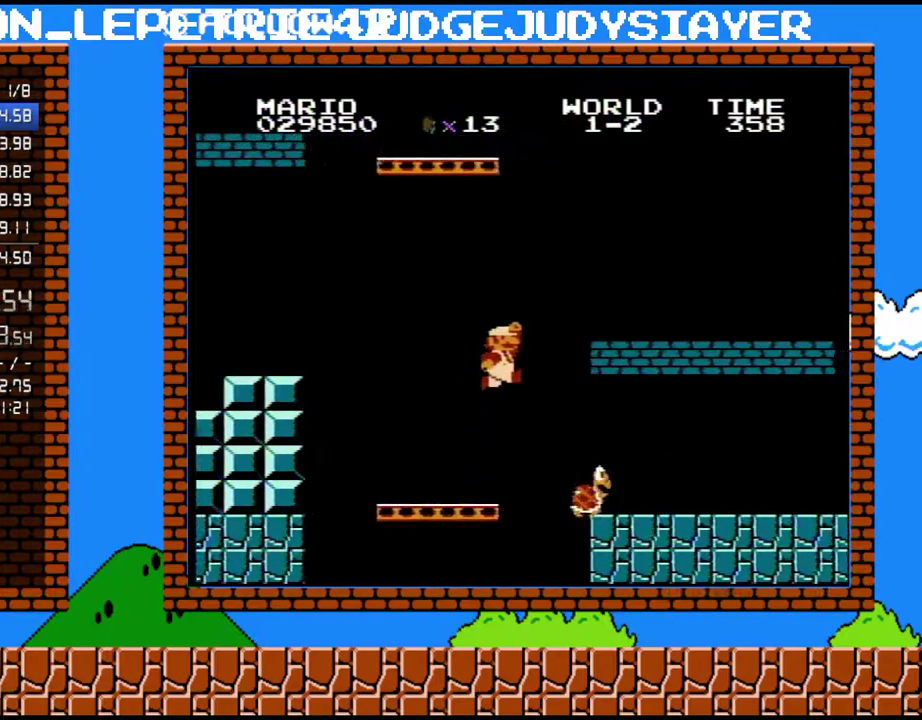
{"buttons": ["A", "B", "DPAD_RIGHT"], "events": [[67, "A", "down"]]}
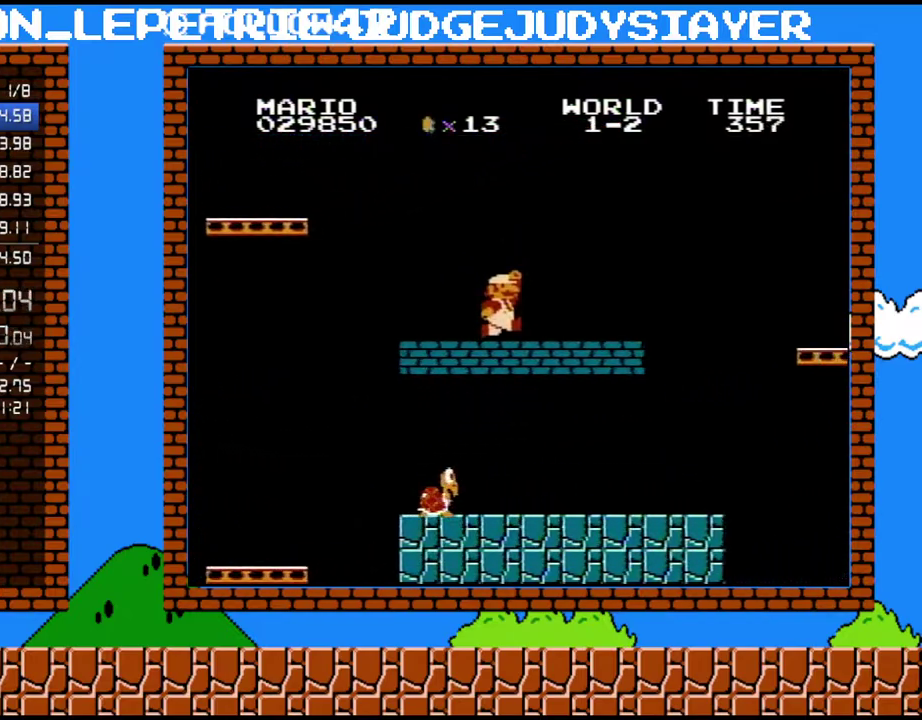
{"buttons": ["A", "B", "DPAD_RIGHT"], "events": [[100, "A", "up"], [417, "A", "down"]]}
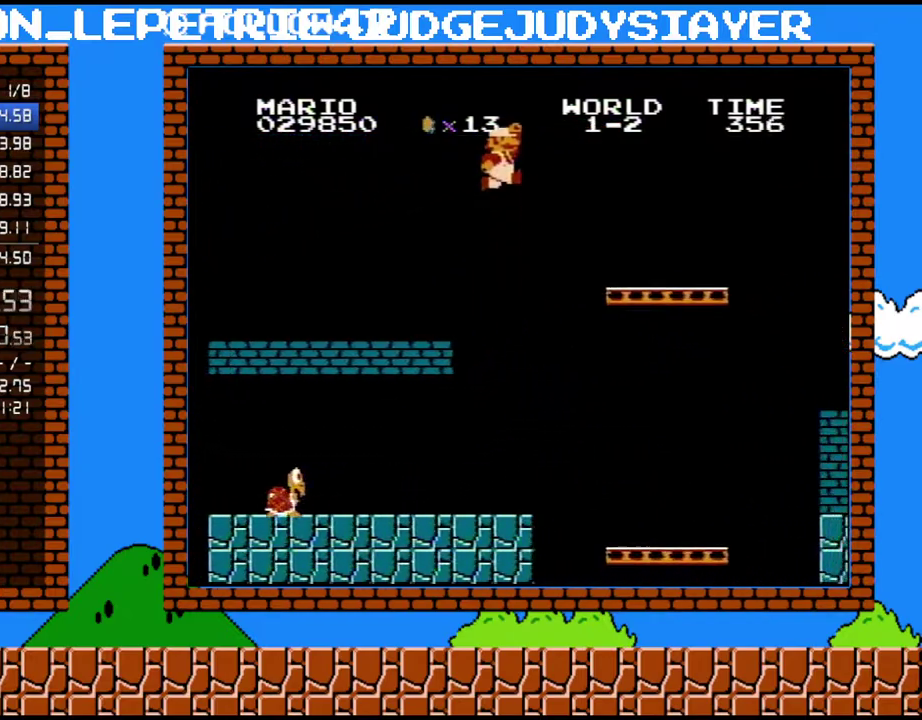
{"buttons": ["B", "DPAD_RIGHT"], "events": [[233, "A", "up"]]}
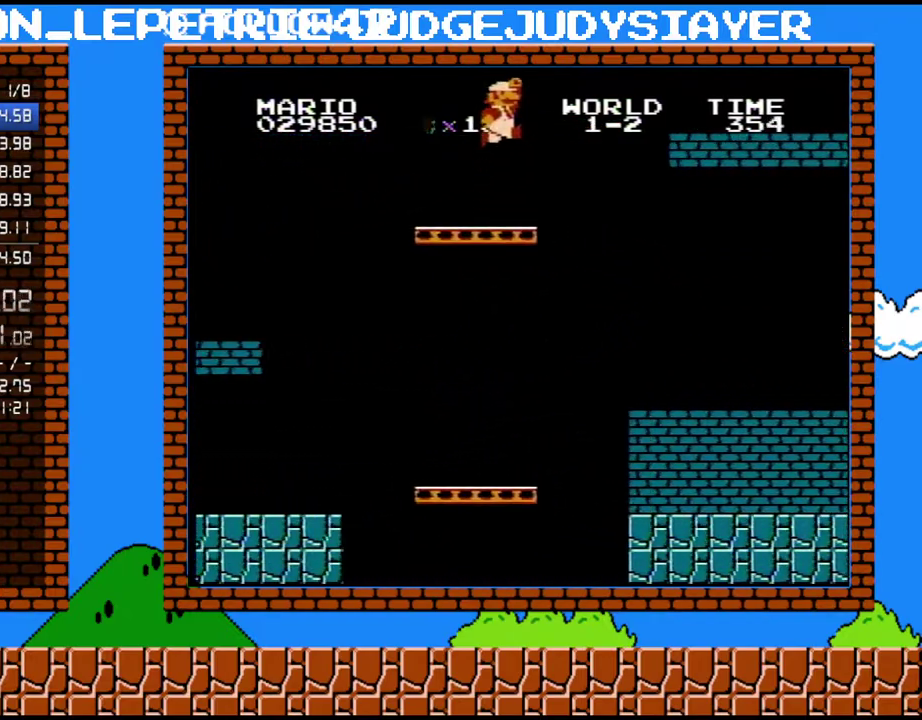
{"buttons": ["B", "DPAD_RIGHT"], "events": [[17, "A", "down"], [133, "A", "up"]]}
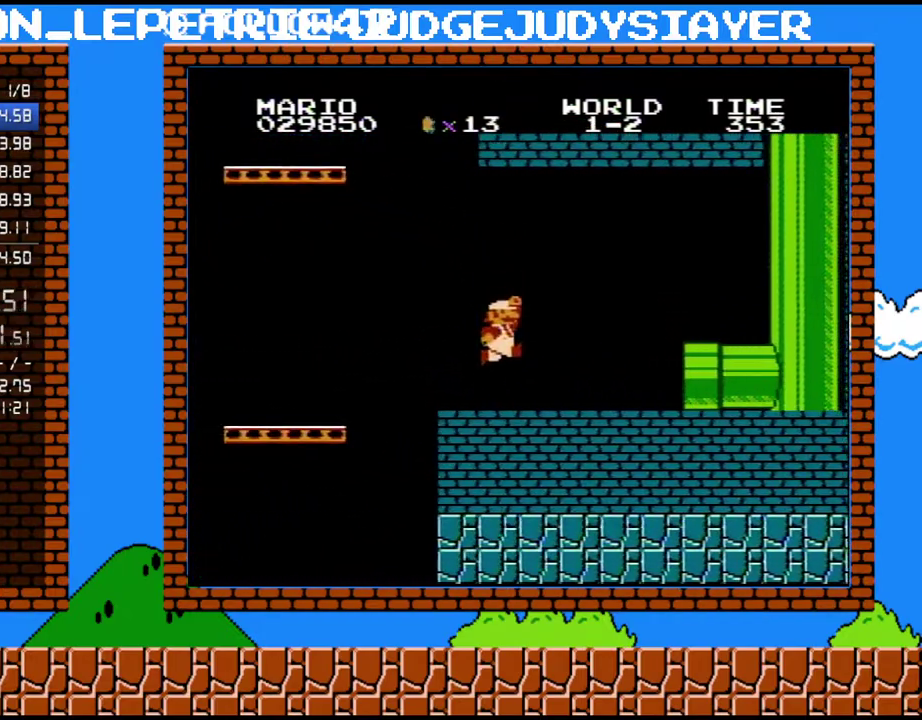
{"buttons": ["B", "DPAD_RIGHT"], "events": []}
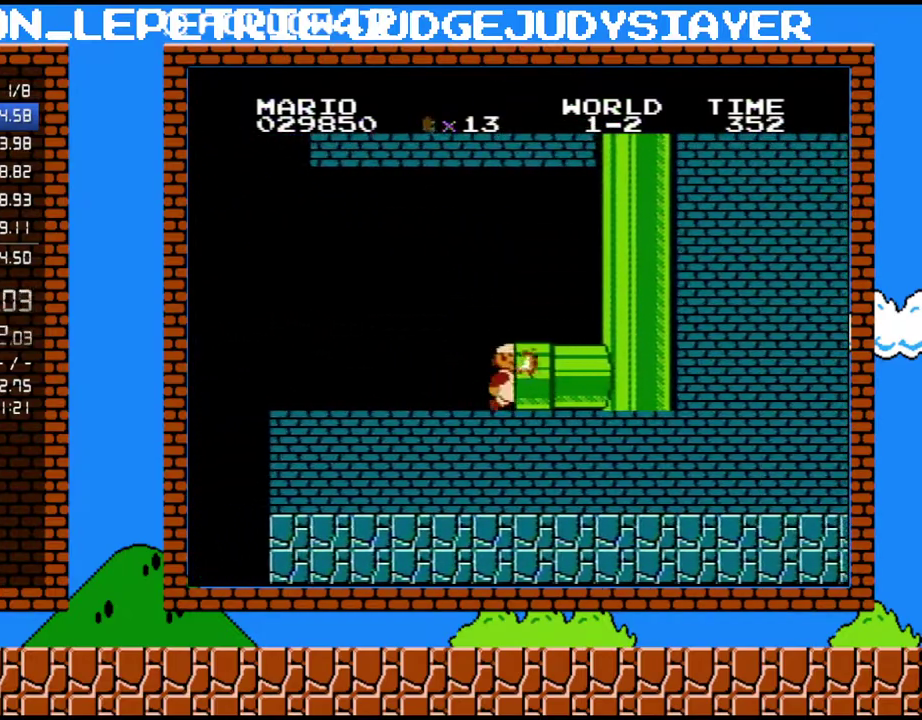
{"buttons": ["B", "DPAD_RIGHT"], "events": []}
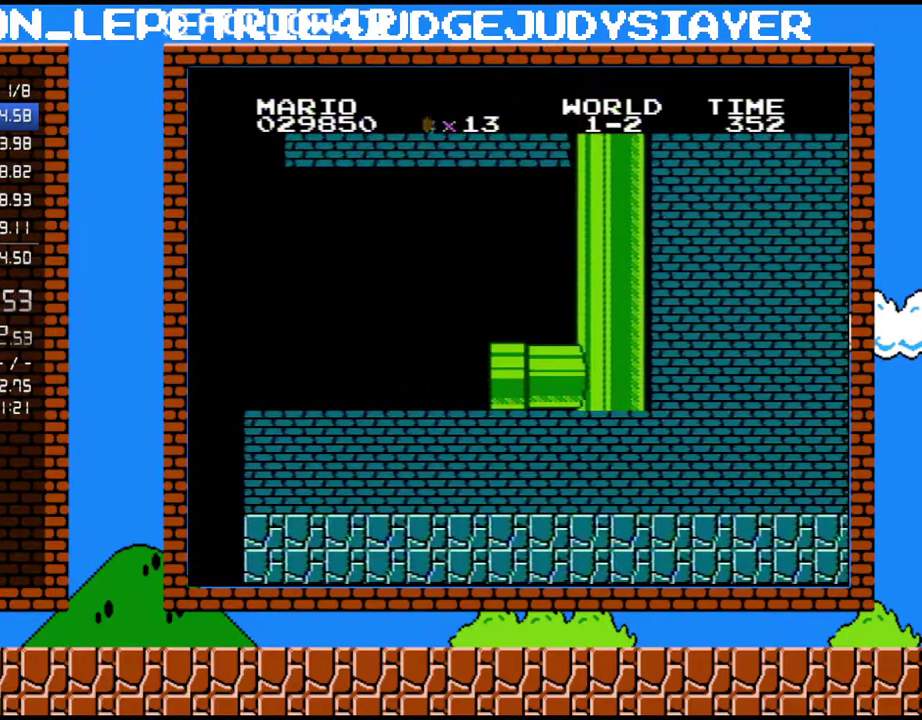
{"buttons": ["B", "DPAD_RIGHT"], "events": []}
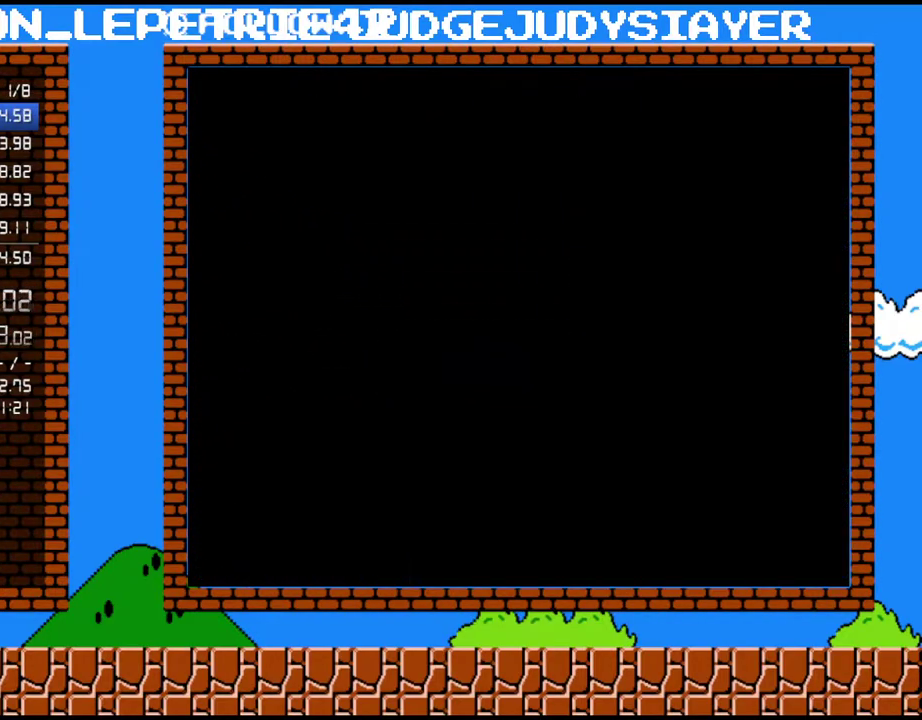
{"buttons": ["A", "B", "DPAD_RIGHT"], "events": [[167, "A", "down"]]}
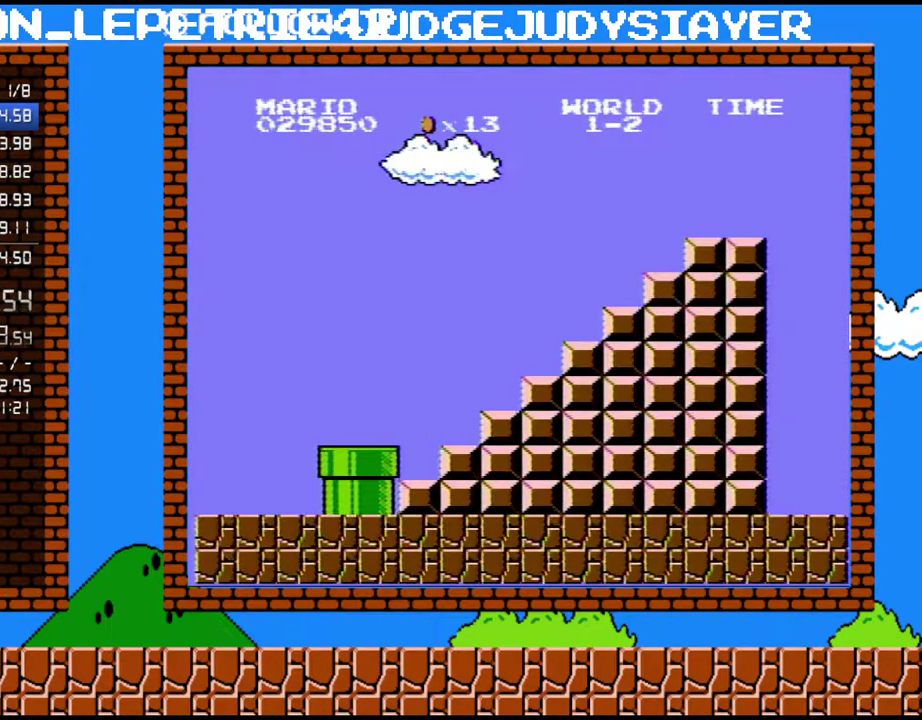
{"buttons": ["A", "B", "DPAD_RIGHT"], "events": []}
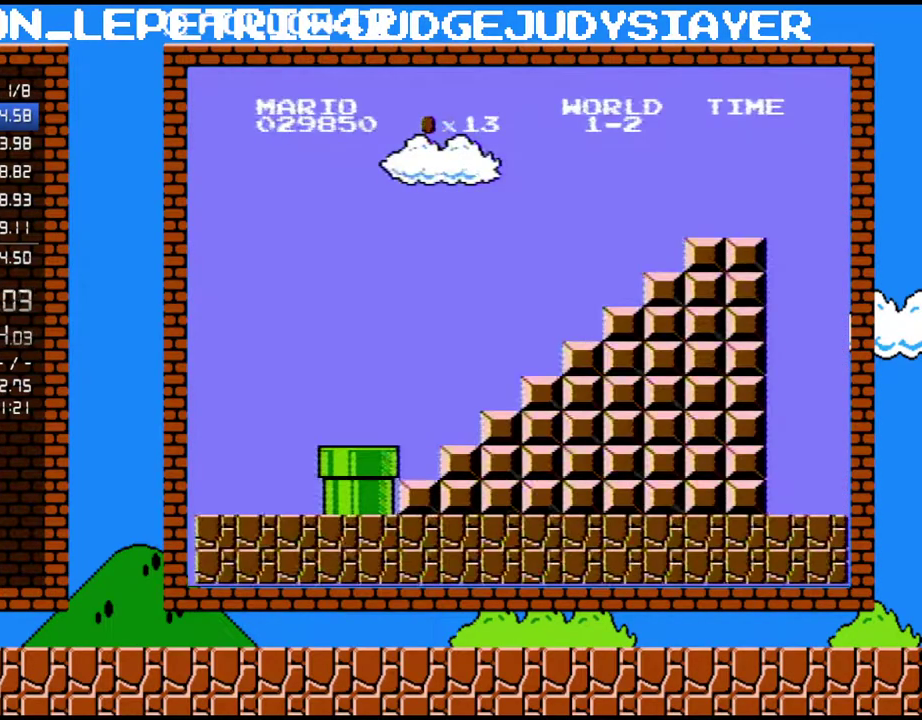
{"buttons": ["A", "B", "DPAD_RIGHT"], "events": []}
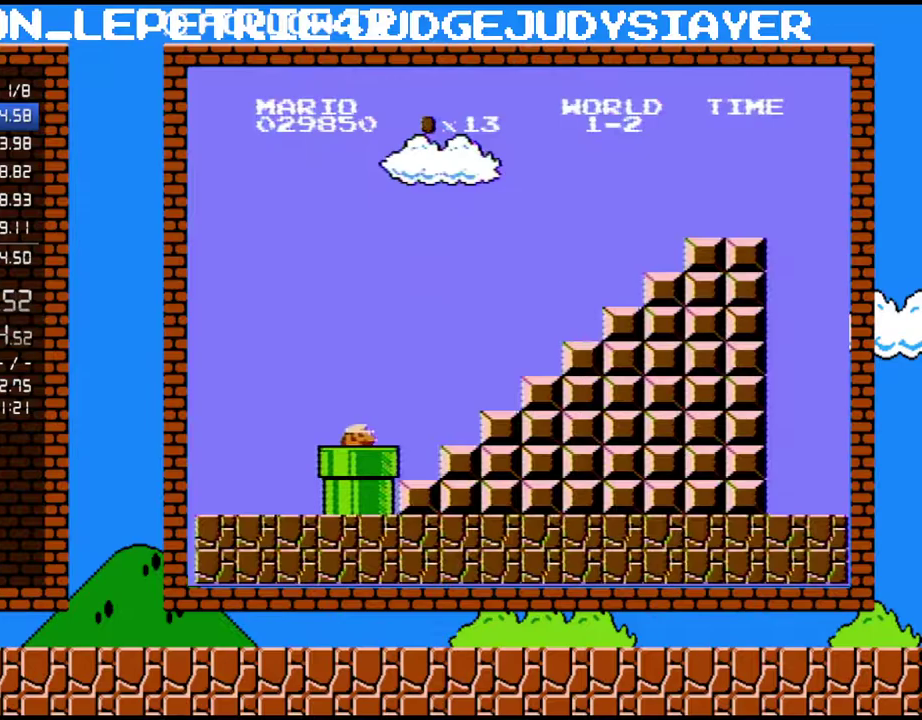
{"buttons": ["A", "B", "DPAD_RIGHT"], "events": []}
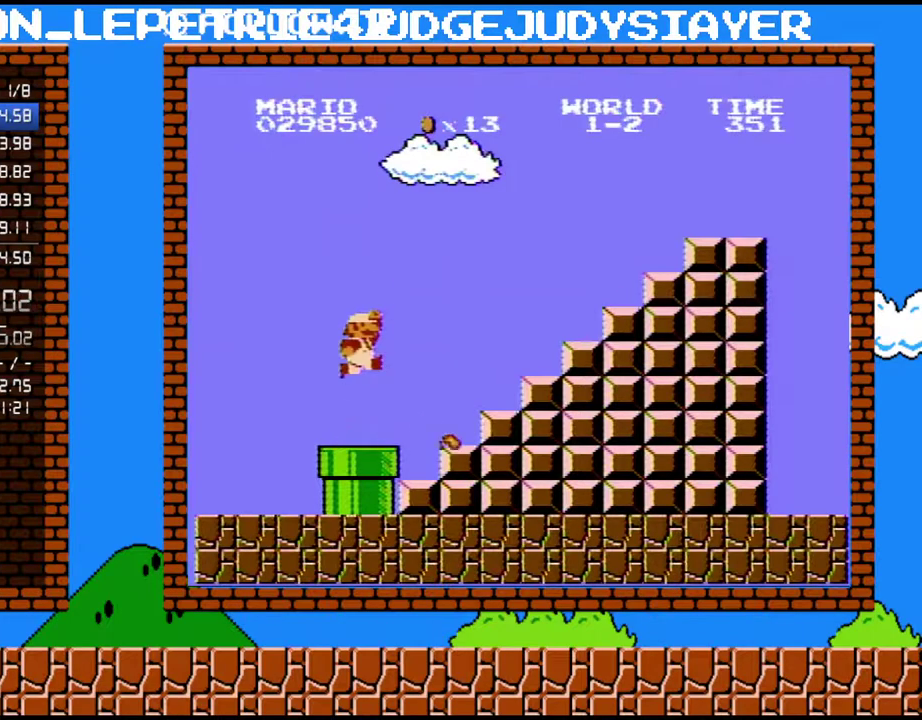
{"buttons": ["A", "B", "DPAD_RIGHT"], "events": []}
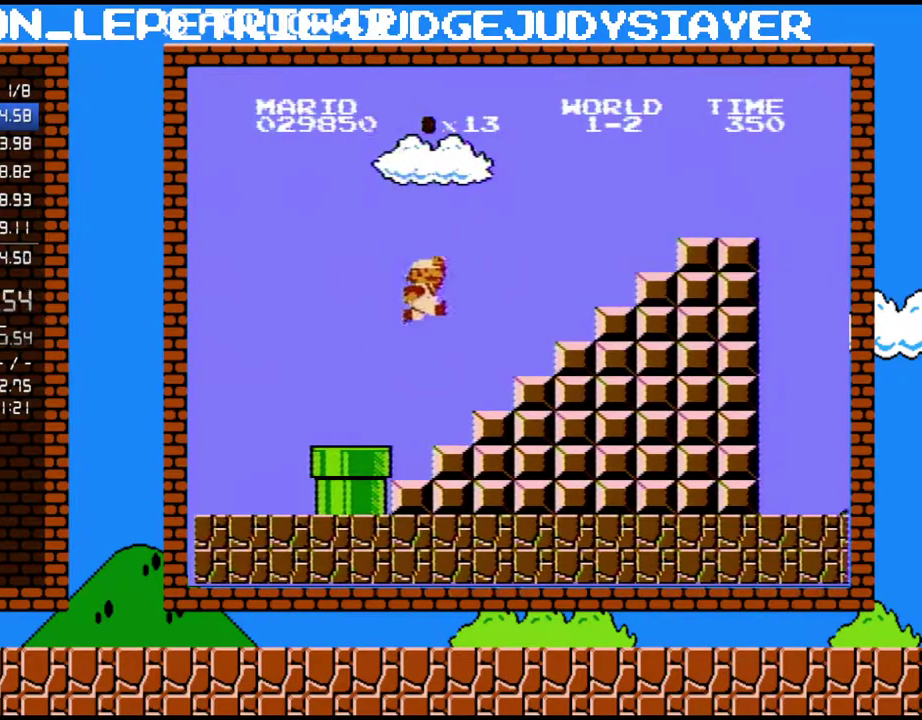
{"buttons": ["A", "B", "DPAD_RIGHT"], "events": [[300, "A", "up"], [483, "A", "down"]]}
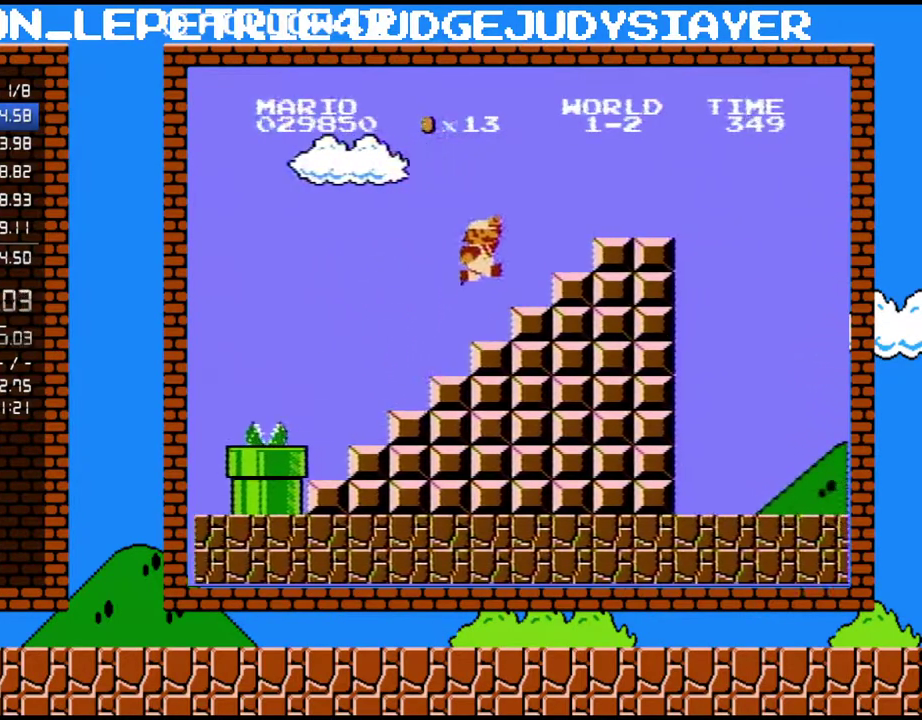
{"buttons": ["A", "B", "DPAD_RIGHT"], "events": []}
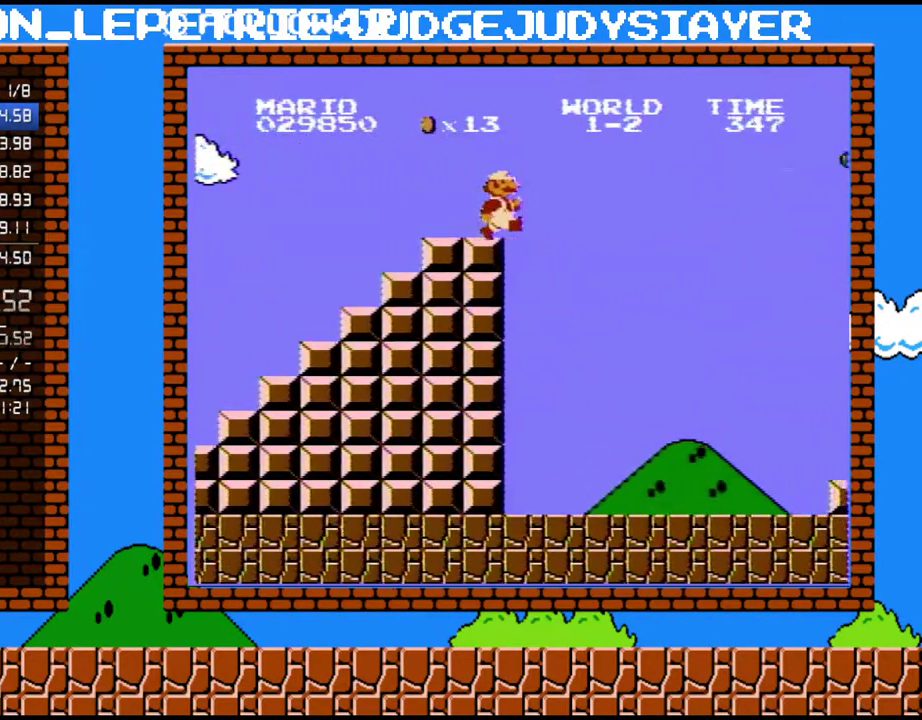
{"buttons": ["A", "B", "DPAD_RIGHT"], "events": [[17, "A", "up"], [233, "A", "down"]]}
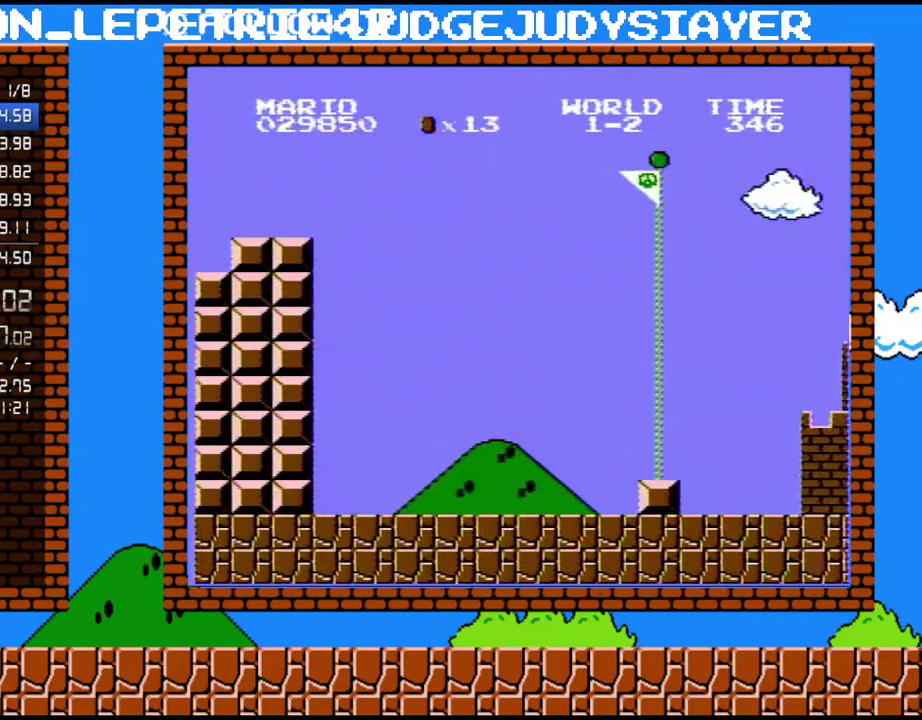
{"buttons": ["A", "B", "DPAD_RIGHT"], "events": []}
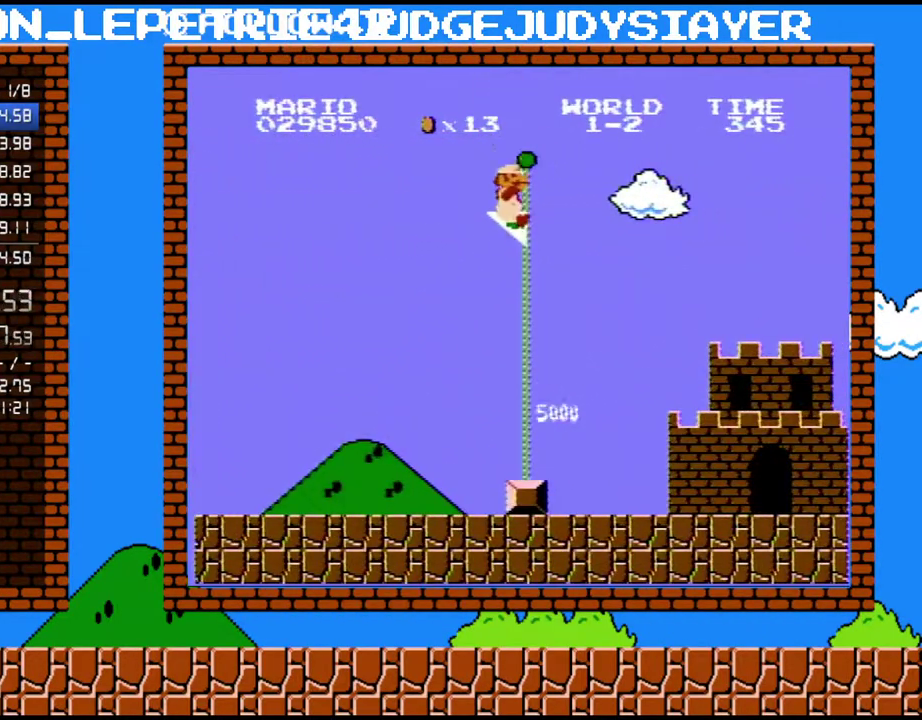
{"buttons": [], "events": [[267, "DPAD_RIGHT", "up"], [383, "A", "up"], [450, "B", "up"]]}